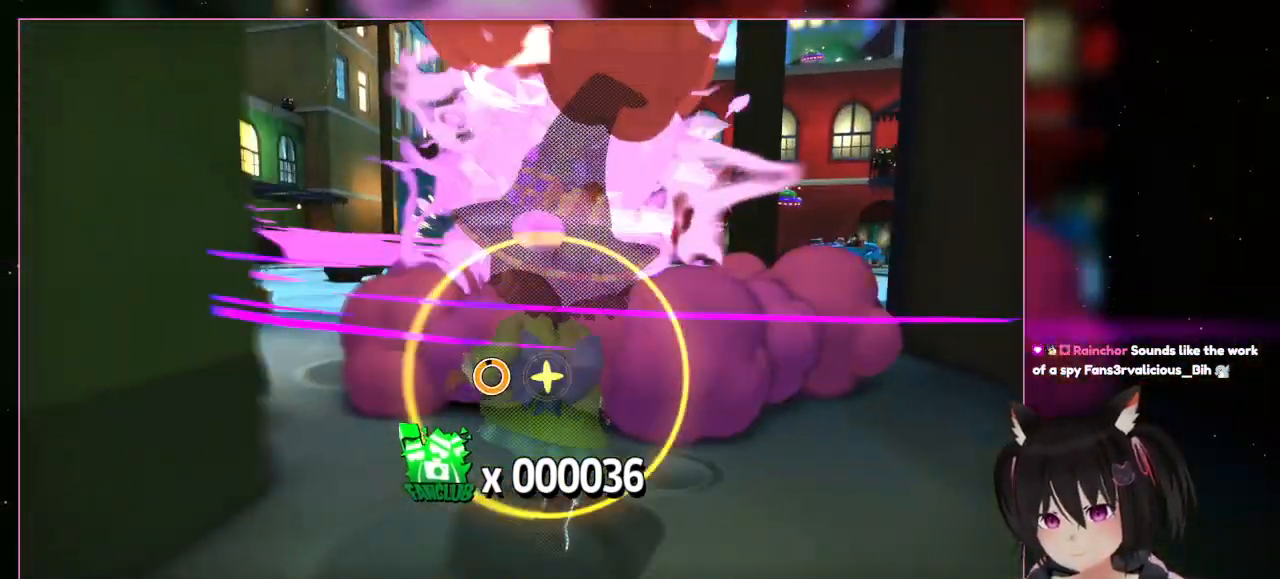
Gameplay with a controller (Nintendo layout); each line is a JSON object with the inputs held at the frame after it. "events" lists button and stick changes between this image and that frame as [ms after this image, input, new state], when the widget could be followed in between. Not read: L3 R3.
{"buttons": [], "left_stick": "up", "right_stick": "center", "events": []}
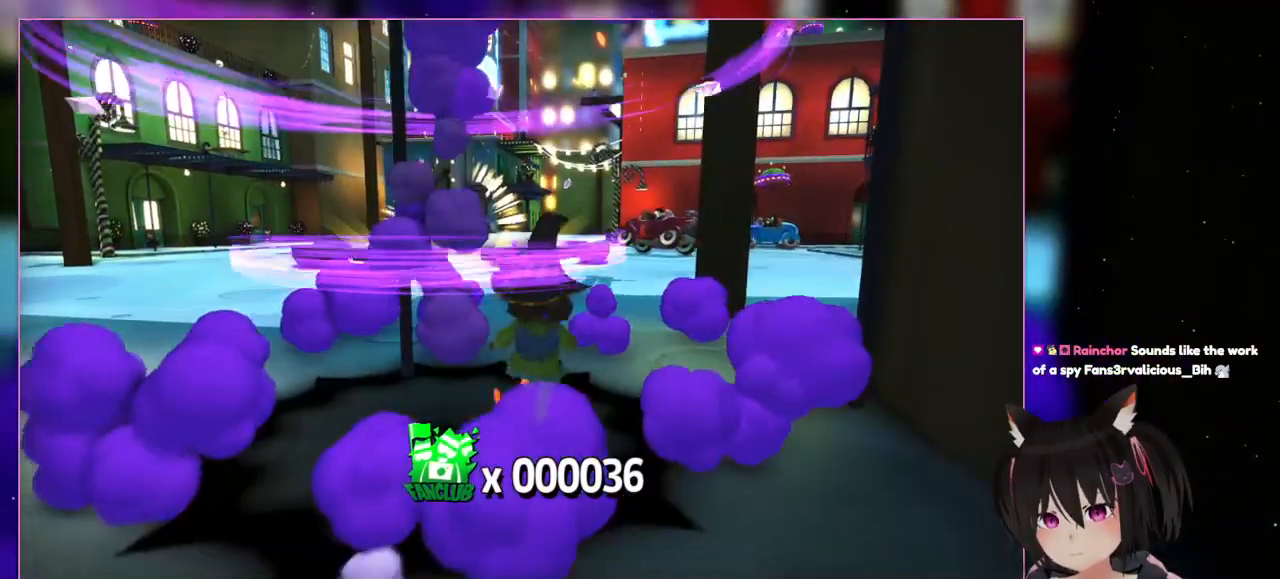
{"buttons": [], "left_stick": "up", "right_stick": "center", "events": []}
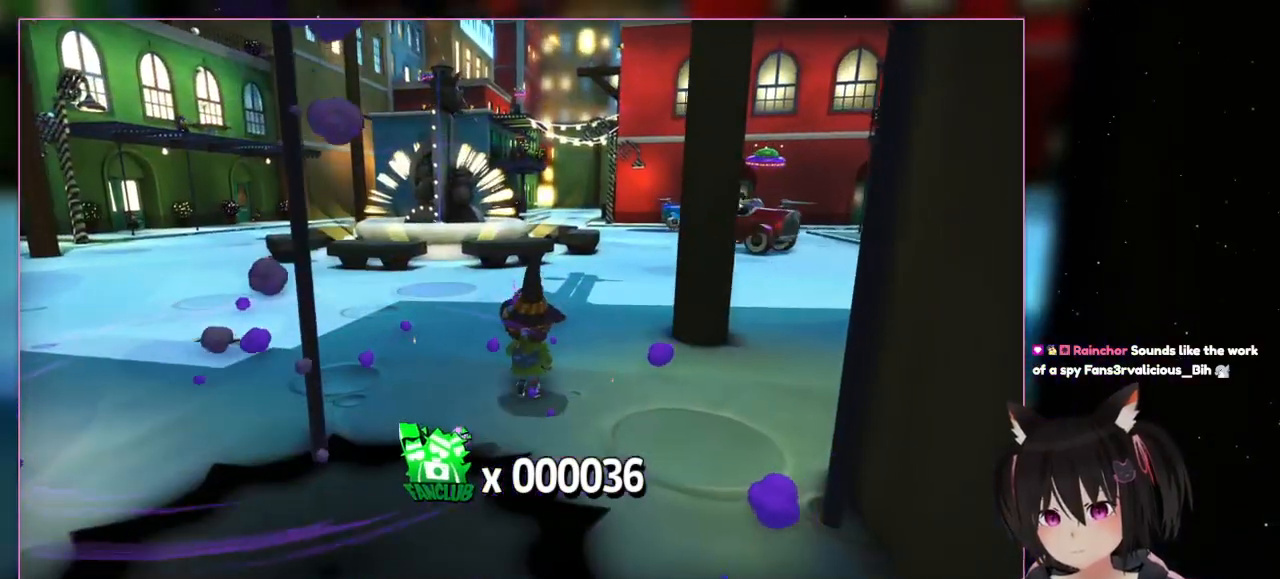
{"buttons": [], "left_stick": "center", "right_stick": "center", "events": [[433, "left_stick", "center"]]}
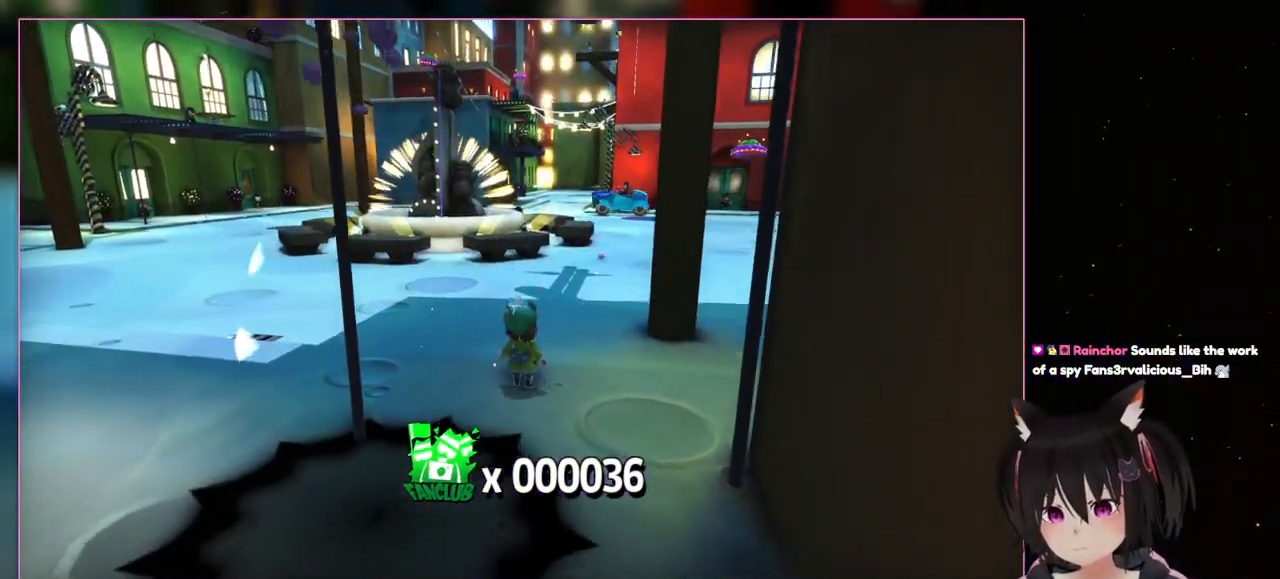
{"buttons": [], "left_stick": "center", "right_stick": "center", "events": []}
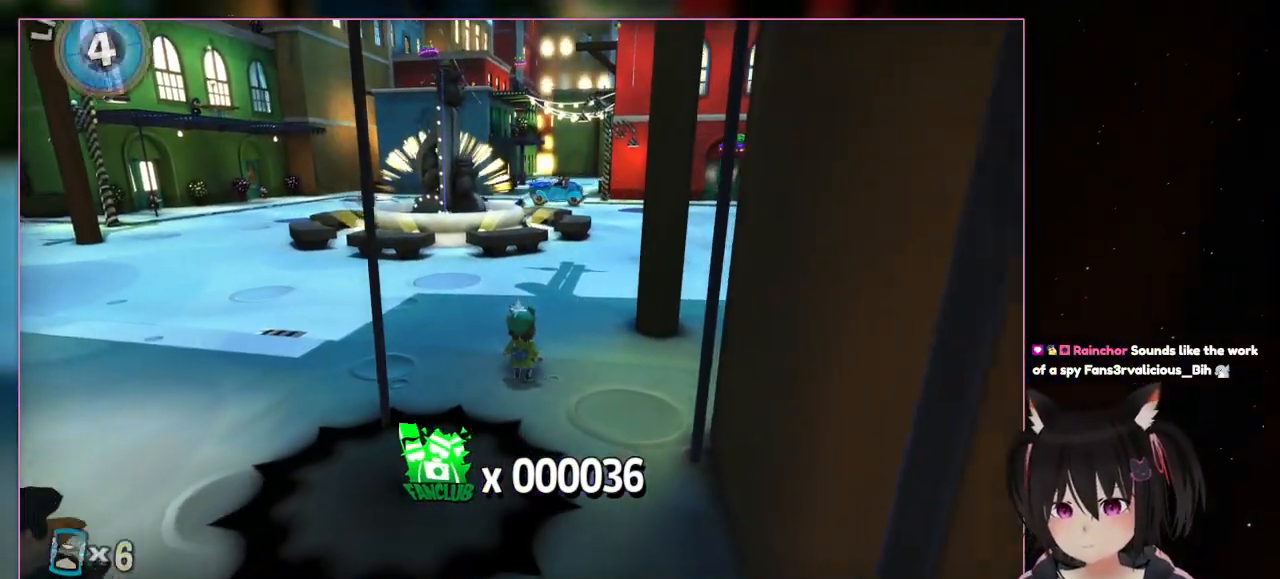
{"buttons": [], "left_stick": "up", "right_stick": "center", "events": [[367, "left_stick", "up"]]}
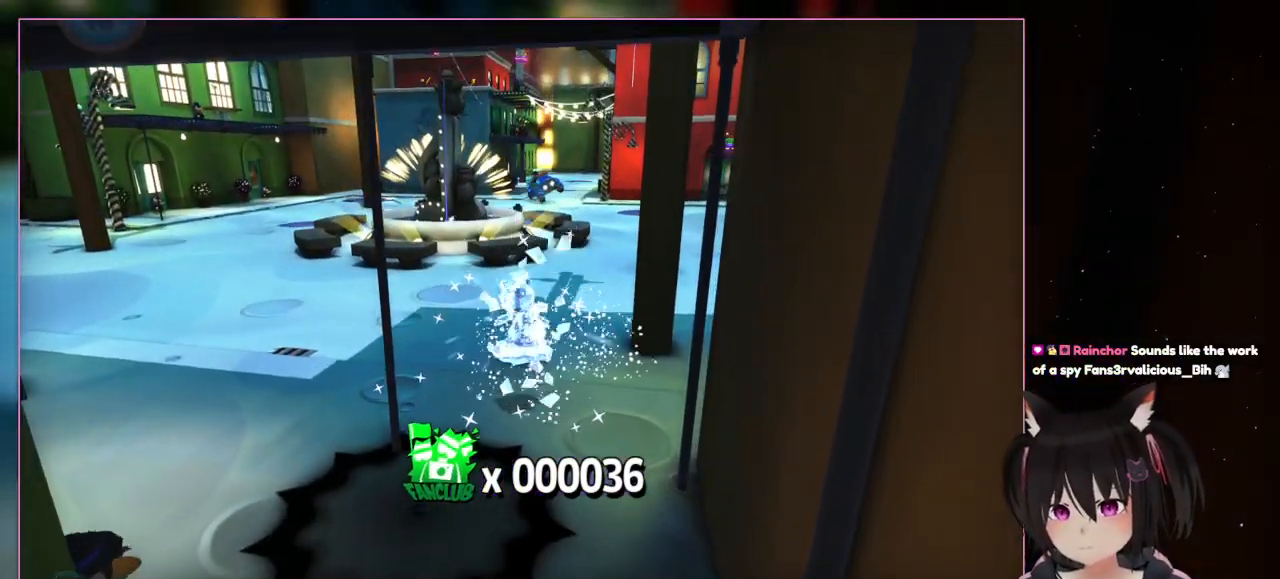
{"buttons": ["L1", "L2"], "left_stick": "up", "right_stick": "center", "events": [[267, "L2", "down"], [500, "L1", "down"]]}
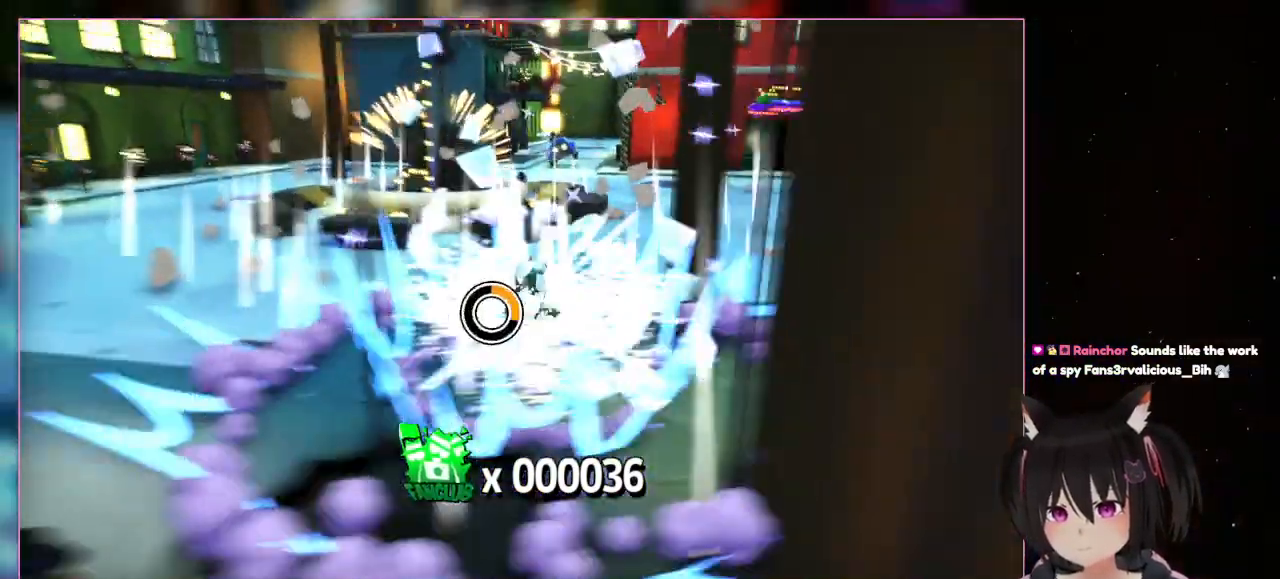
{"buttons": [], "left_stick": "up", "right_stick": "center", "events": [[367, "L1", "up"], [367, "L2", "up"]]}
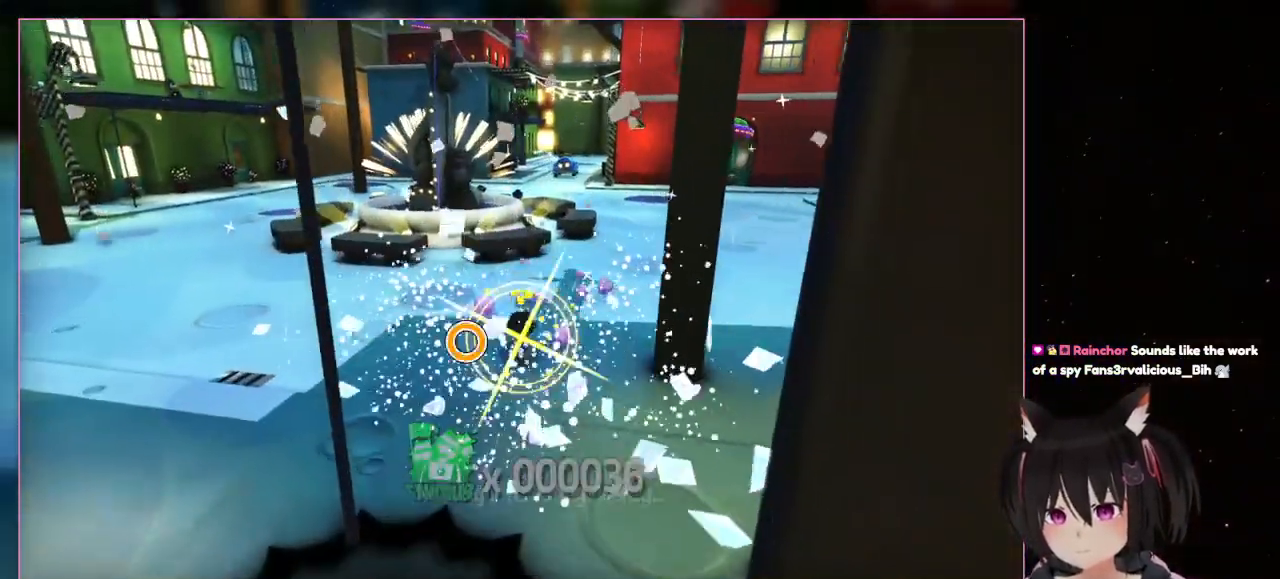
{"buttons": ["L2"], "left_stick": "up", "right_stick": "center", "events": [[467, "L2", "down"]]}
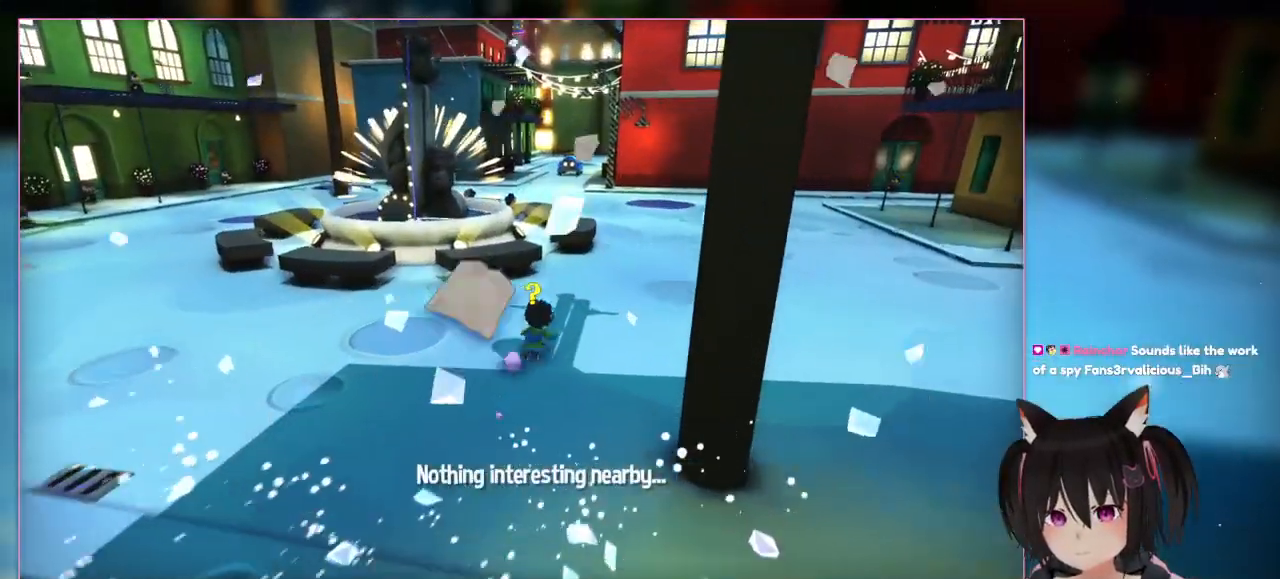
{"buttons": ["L2"], "left_stick": "up-right", "right_stick": "center", "events": [[167, "left_stick", "up-right"]]}
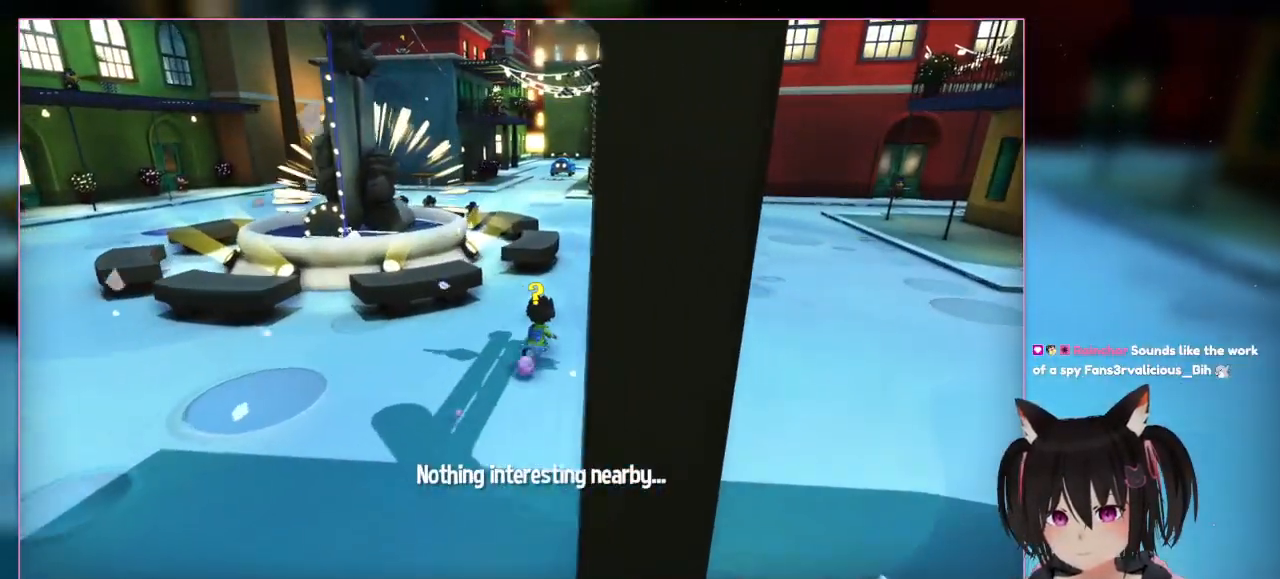
{"buttons": ["L2"], "left_stick": "up-right", "right_stick": "center", "events": [[217, "L1", "down"], [383, "L1", "up"]]}
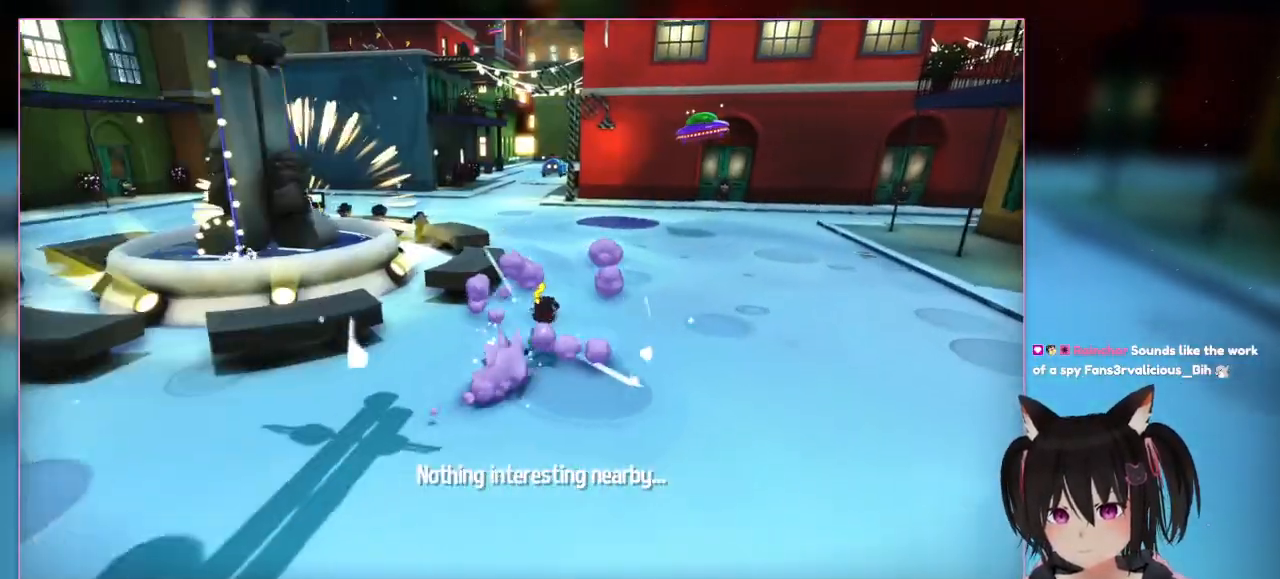
{"buttons": ["L2"], "left_stick": "up-right", "right_stick": "center", "events": [[167, "DPAD_RIGHT", "down"], [167, "L2", "up"], [367, "DPAD_RIGHT", "up"], [367, "L2", "down"]]}
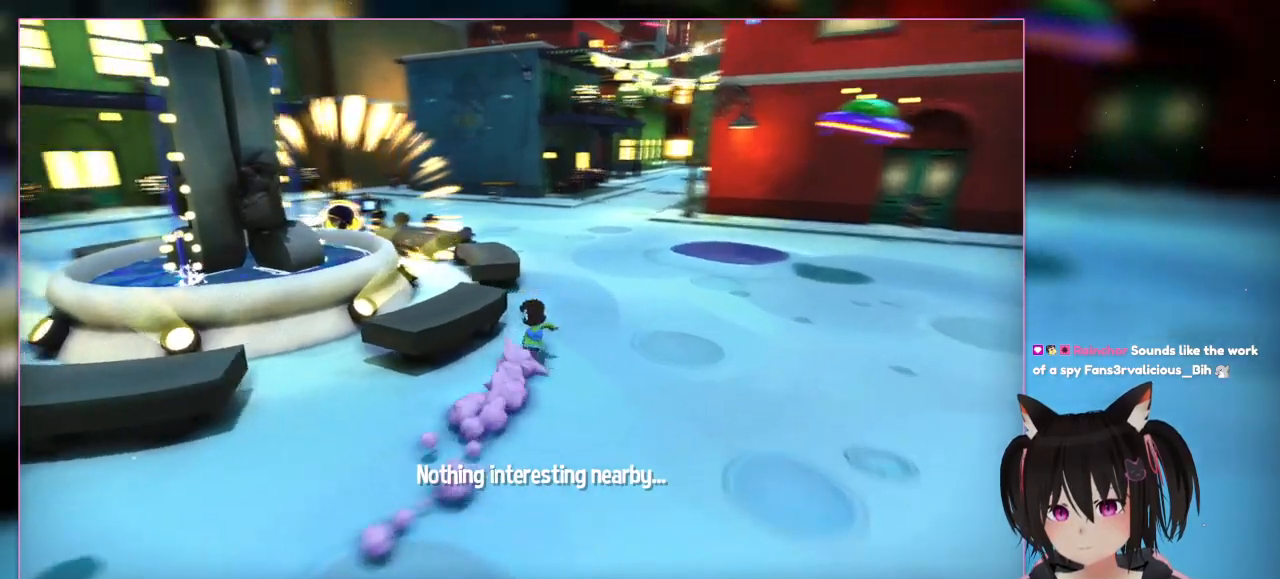
{"buttons": ["L2"], "left_stick": "up", "right_stick": "left", "events": [[67, "left_stick", "up"], [267, "right_stick", "left"]]}
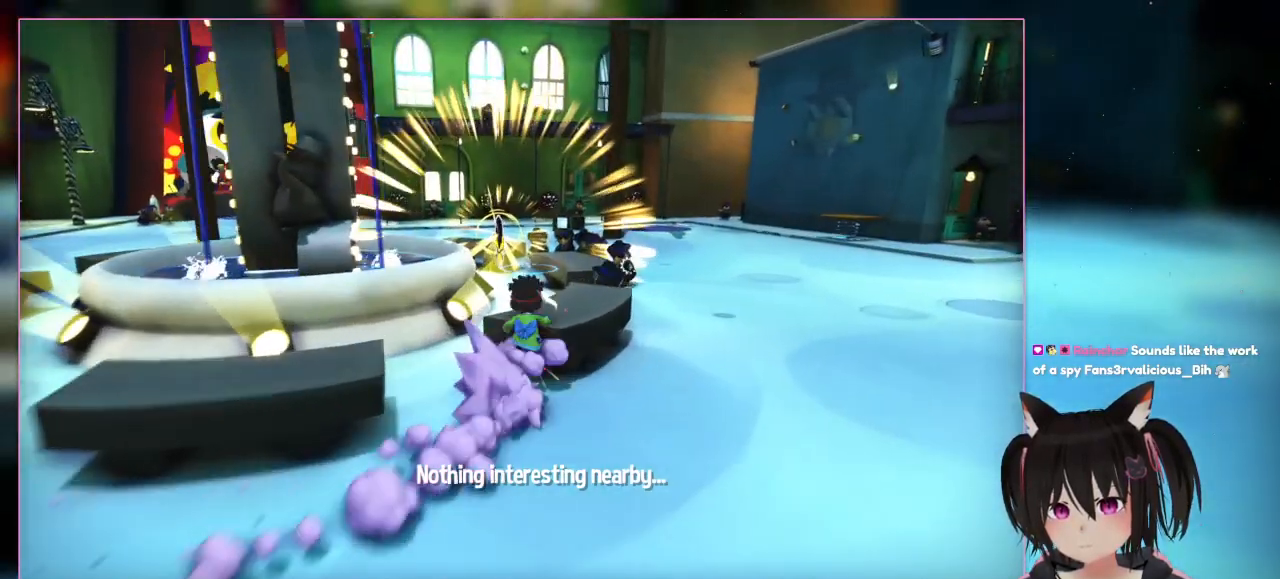
{"buttons": ["A", "L2"], "left_stick": "up", "right_stick": "center", "events": [[367, "A", "down"], [367, "right_stick", "center"]]}
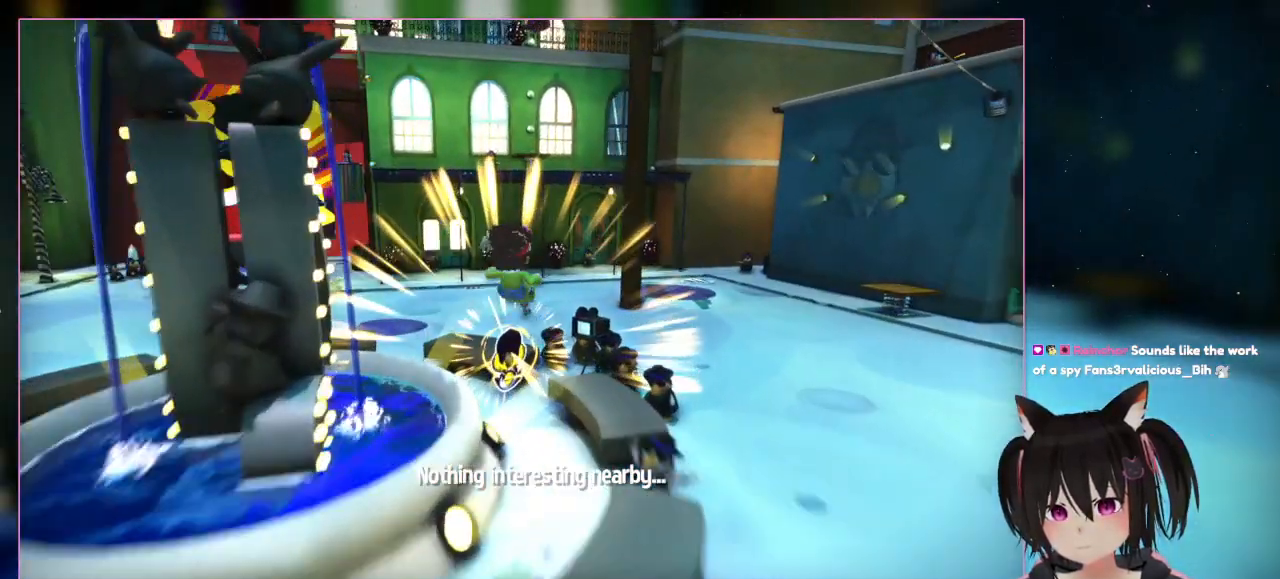
{"buttons": ["L2"], "left_stick": "up", "right_stick": "center", "events": [[67, "A", "up"]]}
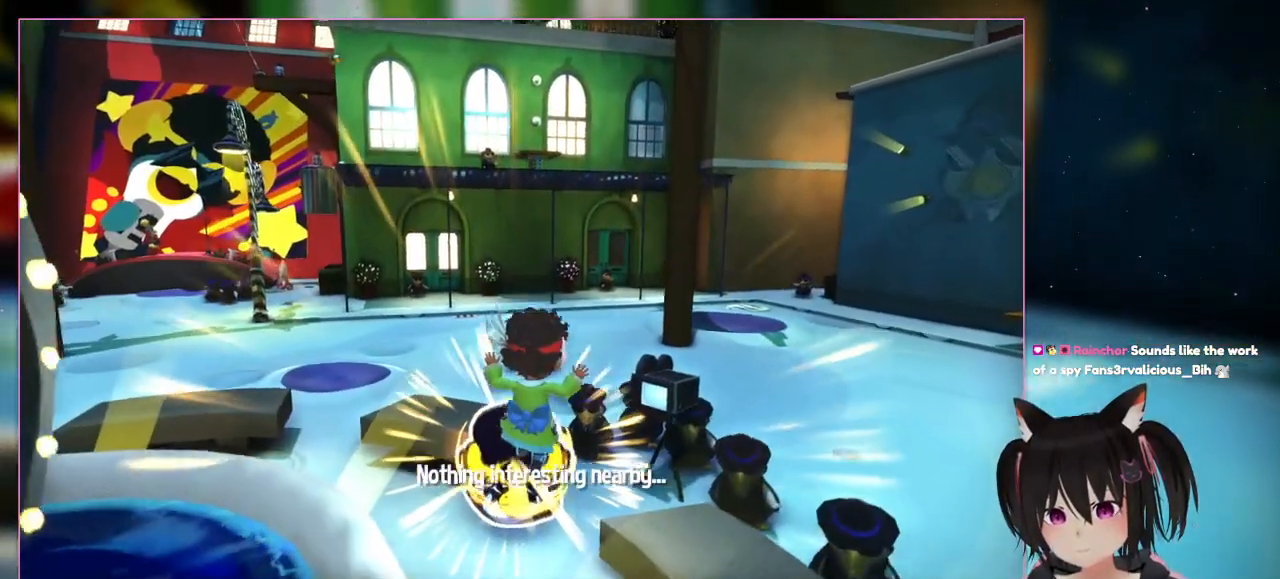
{"buttons": [], "left_stick": "down", "right_stick": "center", "events": [[167, "L2", "up"], [167, "left_stick", "right"], [367, "left_stick", "down"]]}
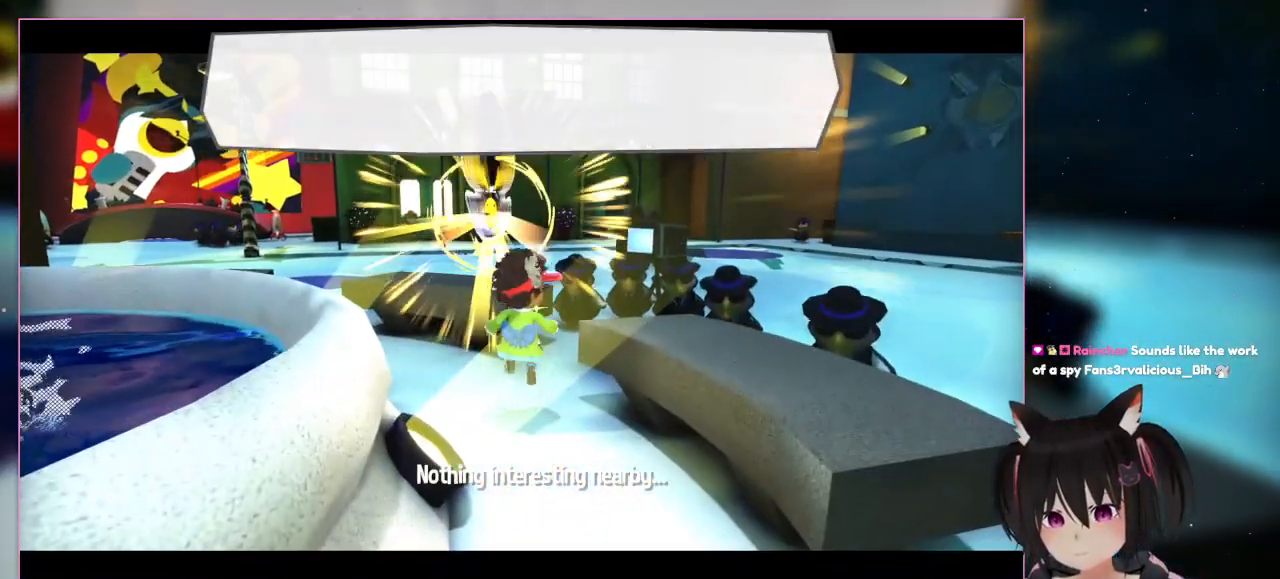
{"buttons": [], "left_stick": "up-left", "right_stick": "center", "events": [[67, "left_stick", "center"], [267, "left_stick", "up-left"]]}
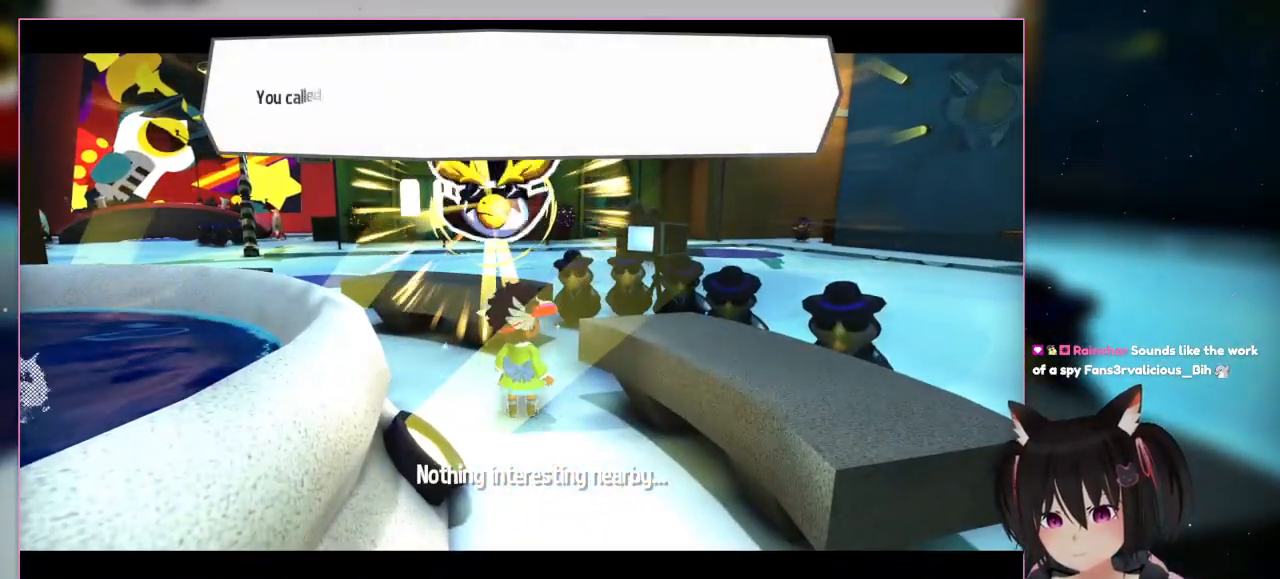
{"buttons": [], "left_stick": "center", "right_stick": "left", "events": [[167, "left_stick", "center"], [167, "right_stick", "left"]]}
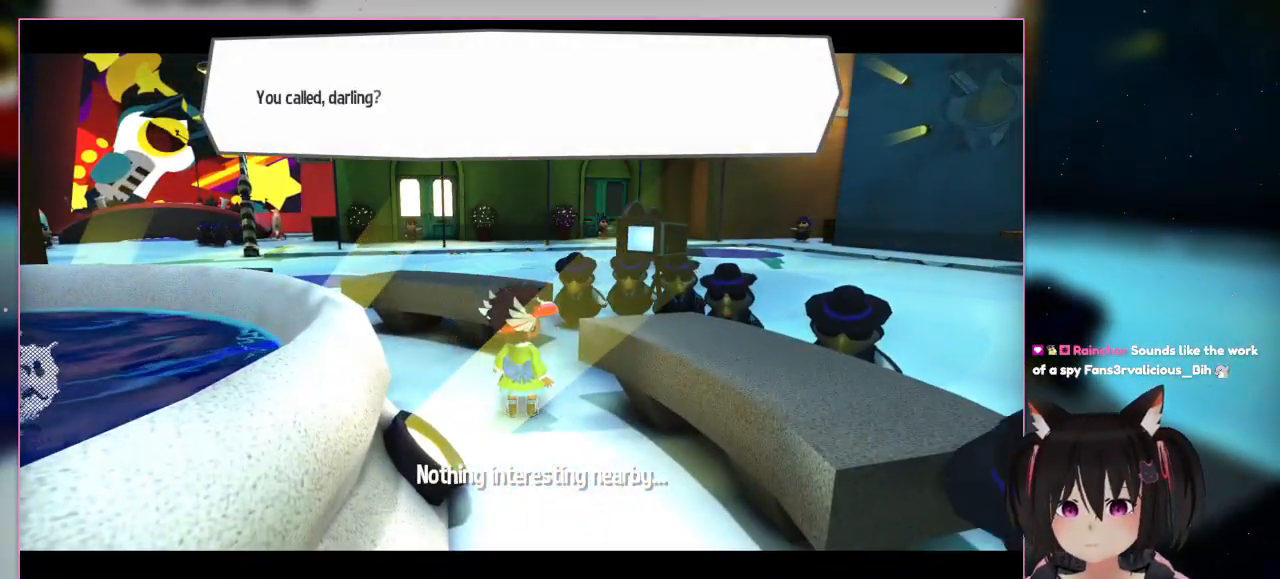
{"buttons": [], "left_stick": "center", "right_stick": "center", "events": [[267, "right_stick", "center"]]}
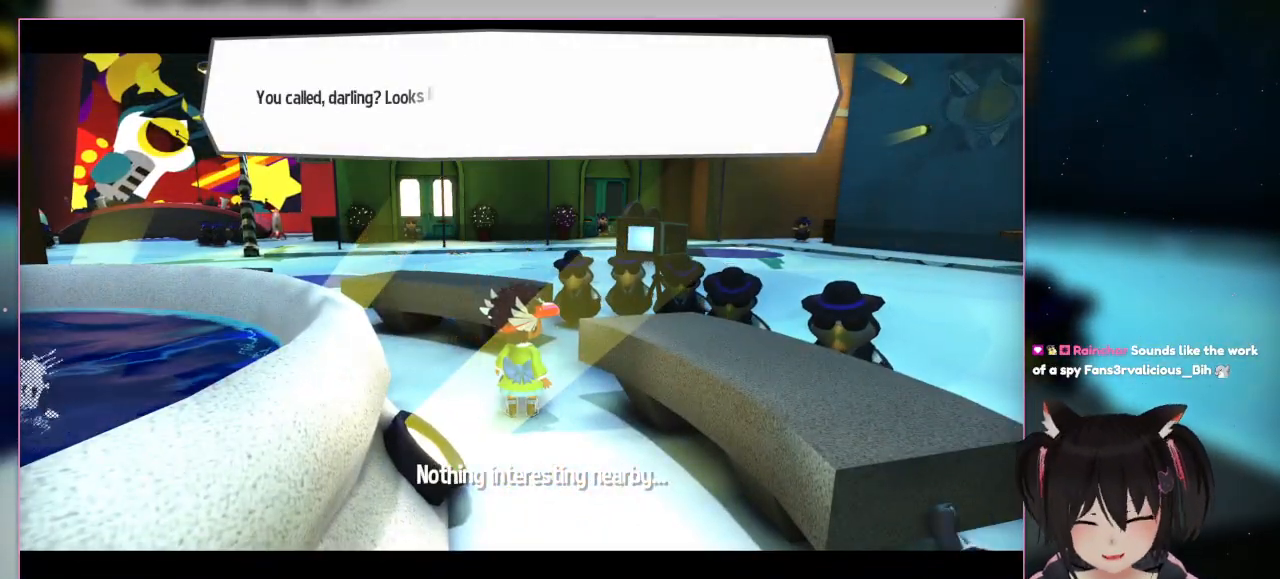
{"buttons": [], "left_stick": "center", "right_stick": "center", "events": []}
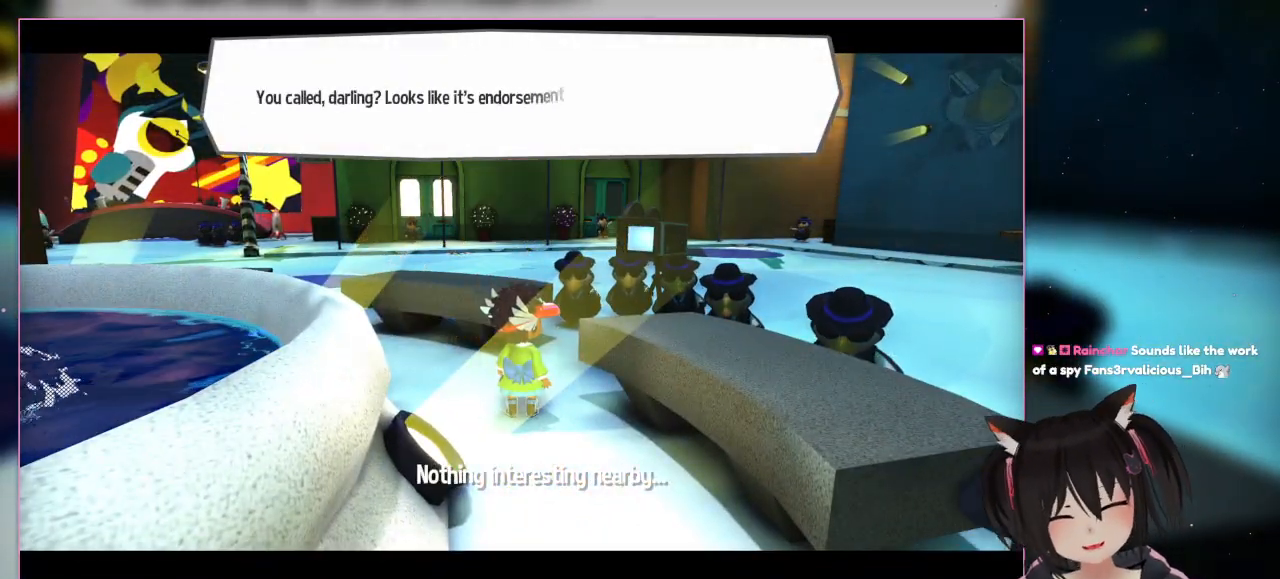
{"buttons": [], "left_stick": "center", "right_stick": "center", "events": []}
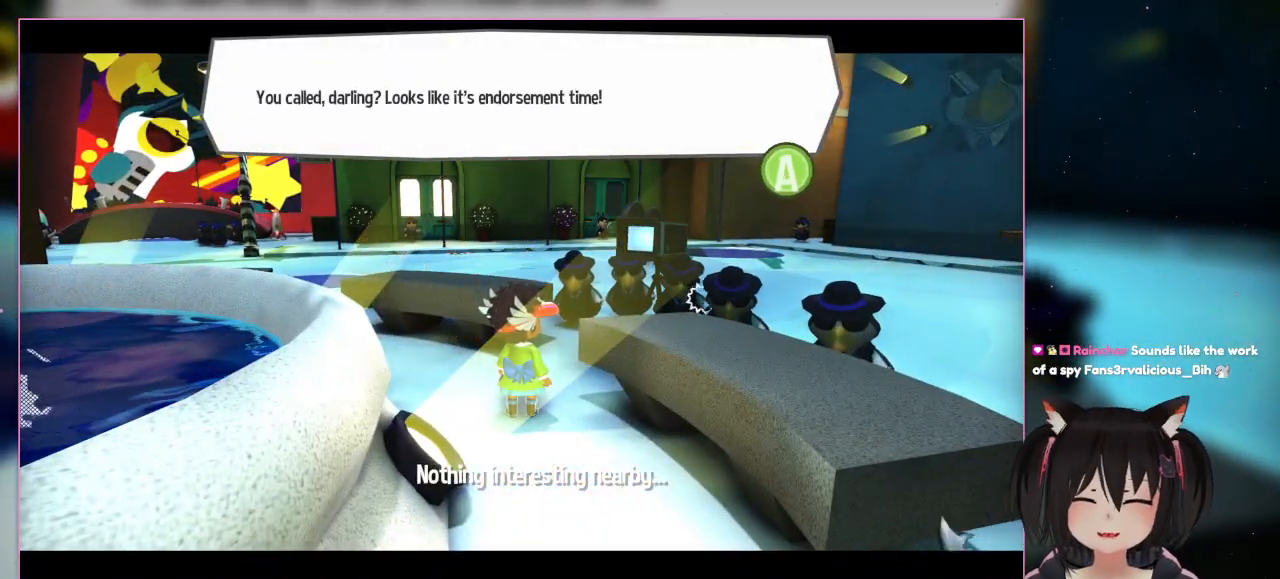
{"buttons": [], "left_stick": "center", "right_stick": "down-left", "events": [[233, "right_stick", "down-left"]]}
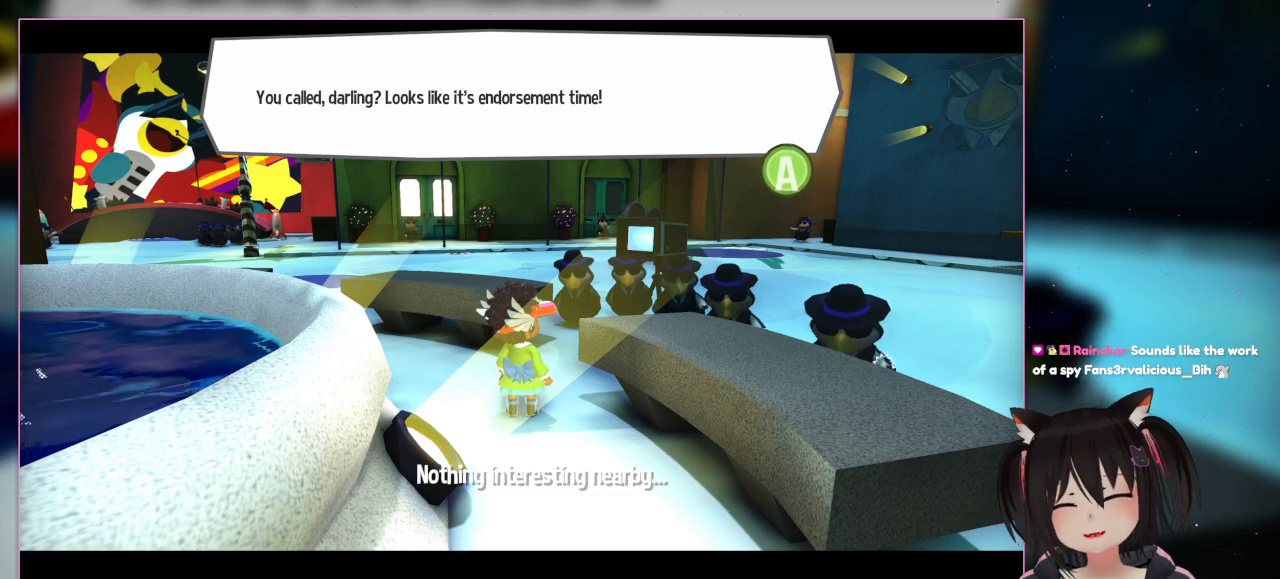
{"buttons": [], "left_stick": "center", "right_stick": "center", "events": [[100, "right_stick", "left"], [300, "right_stick", "center"]]}
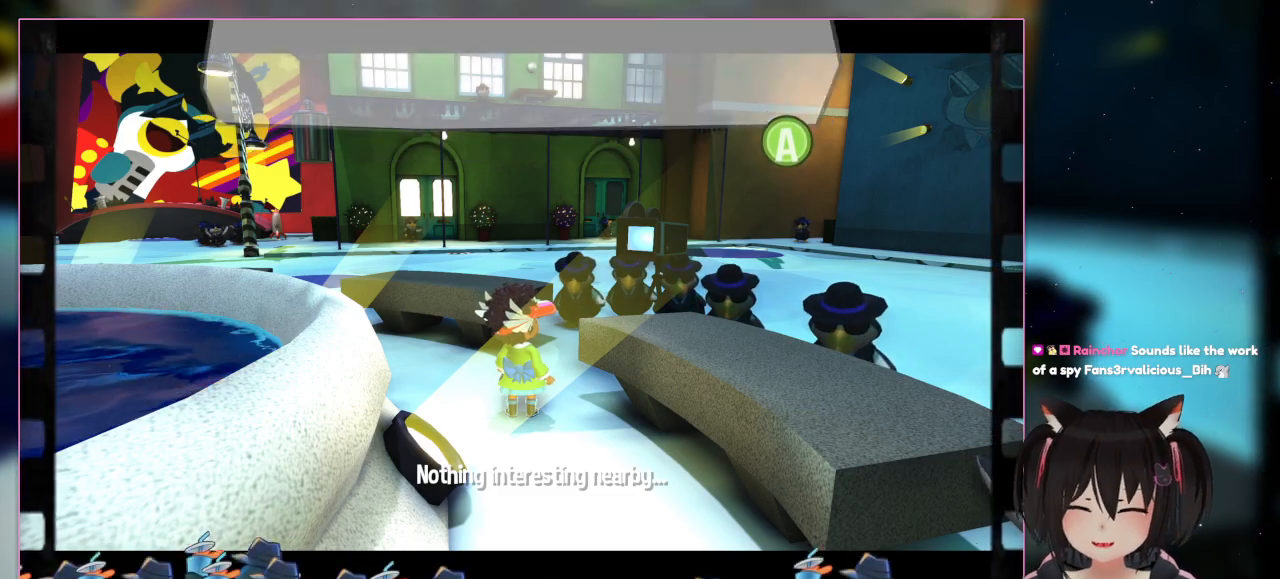
{"buttons": [], "left_stick": "center", "right_stick": "center", "events": [[67, "A", "down"], [267, "A", "up"]]}
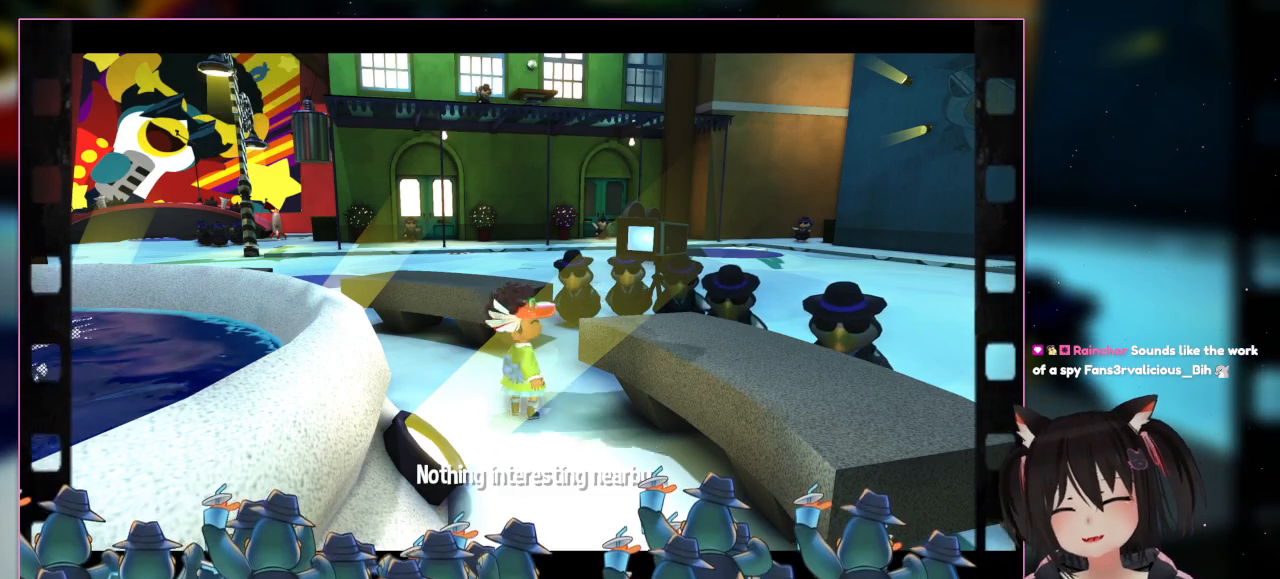
{"buttons": [], "left_stick": "center", "right_stick": "center", "events": []}
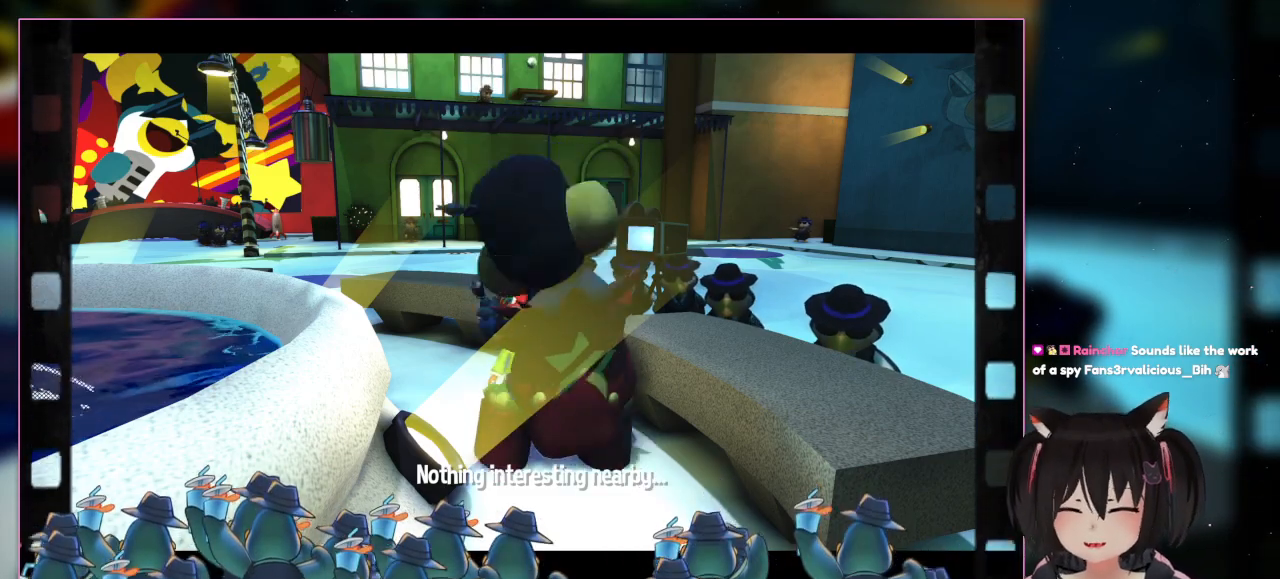
{"buttons": [], "left_stick": "down", "right_stick": "center", "events": [[500, "left_stick", "down"]]}
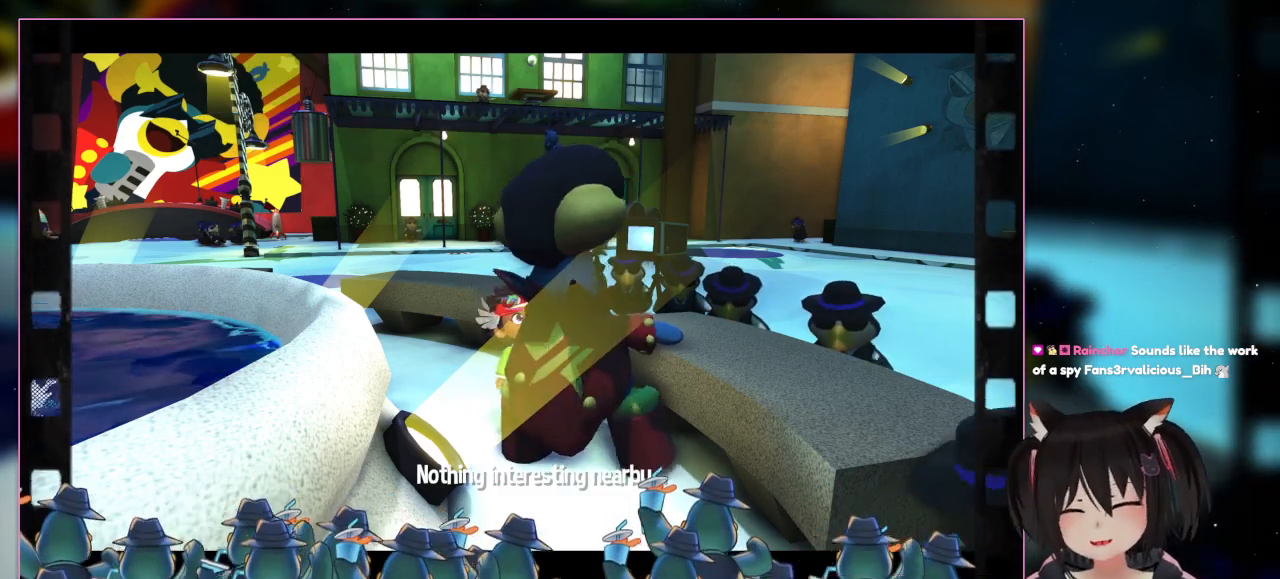
{"buttons": [], "left_stick": "center", "right_stick": "left", "events": [[167, "left_stick", "down-right"], [200, "right_stick", "left"], [400, "left_stick", "center"]]}